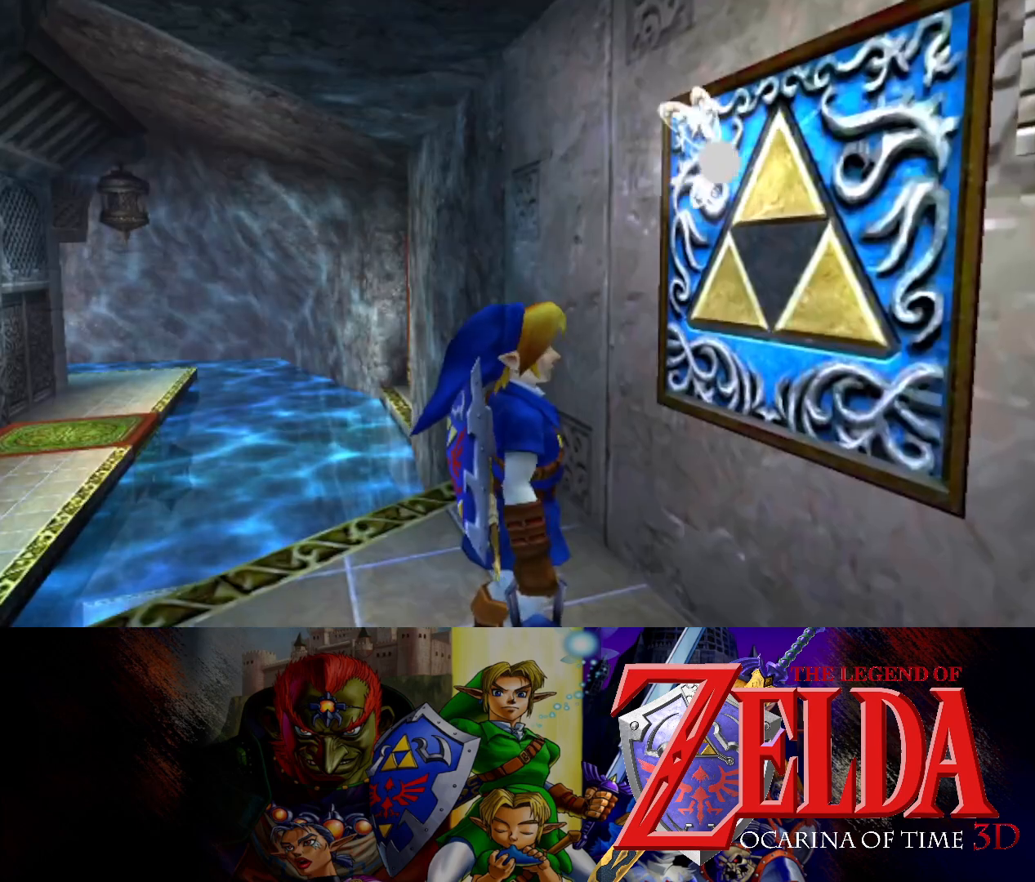
Gameplay with a controller (Xbox layout); each line is a JSON object with the inputs held at the frame after it. "events" lists button and stick changes between this image and that frame as [ms after this image, input, new state], when the widget could be followed in between. Not read: L2 R2.
{"buttons": [], "left_stick": "up-left", "right_stick": "center", "events": [[200, "left_stick", "up-left"], [267, "left_stick", "left"], [417, "left_stick", "up-left"]]}
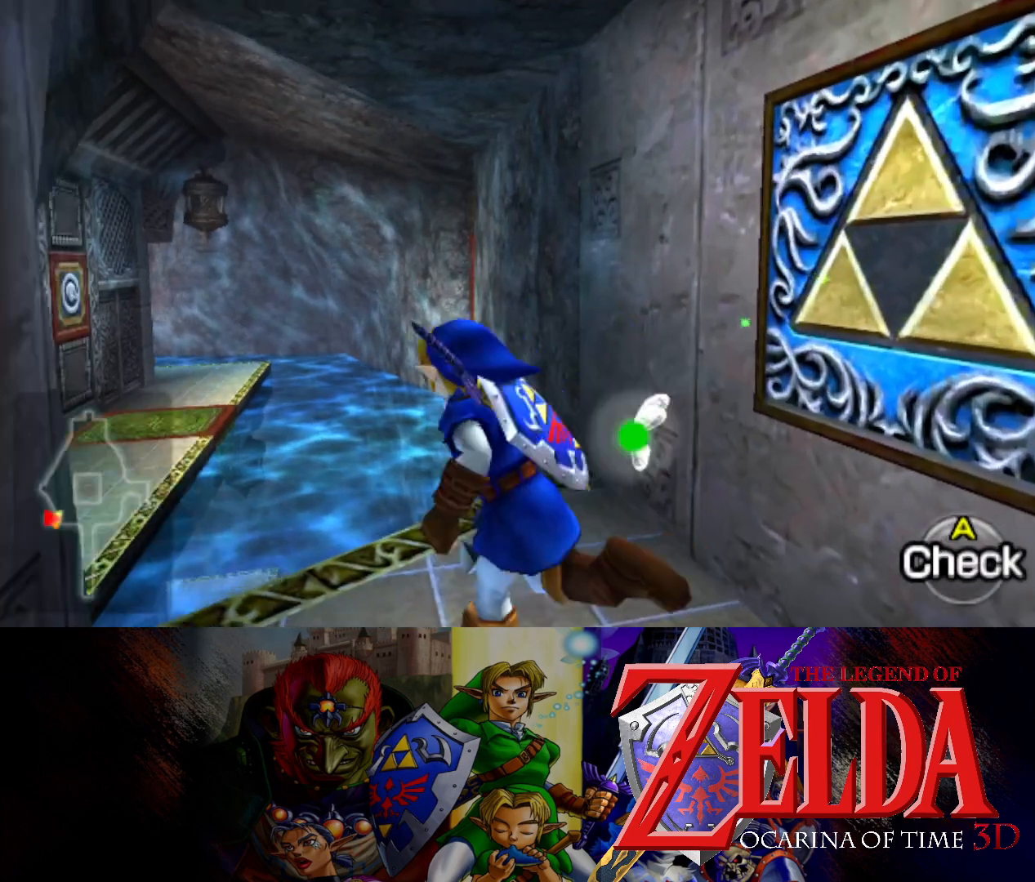
{"buttons": [], "left_stick": "up-left", "right_stick": "center", "events": []}
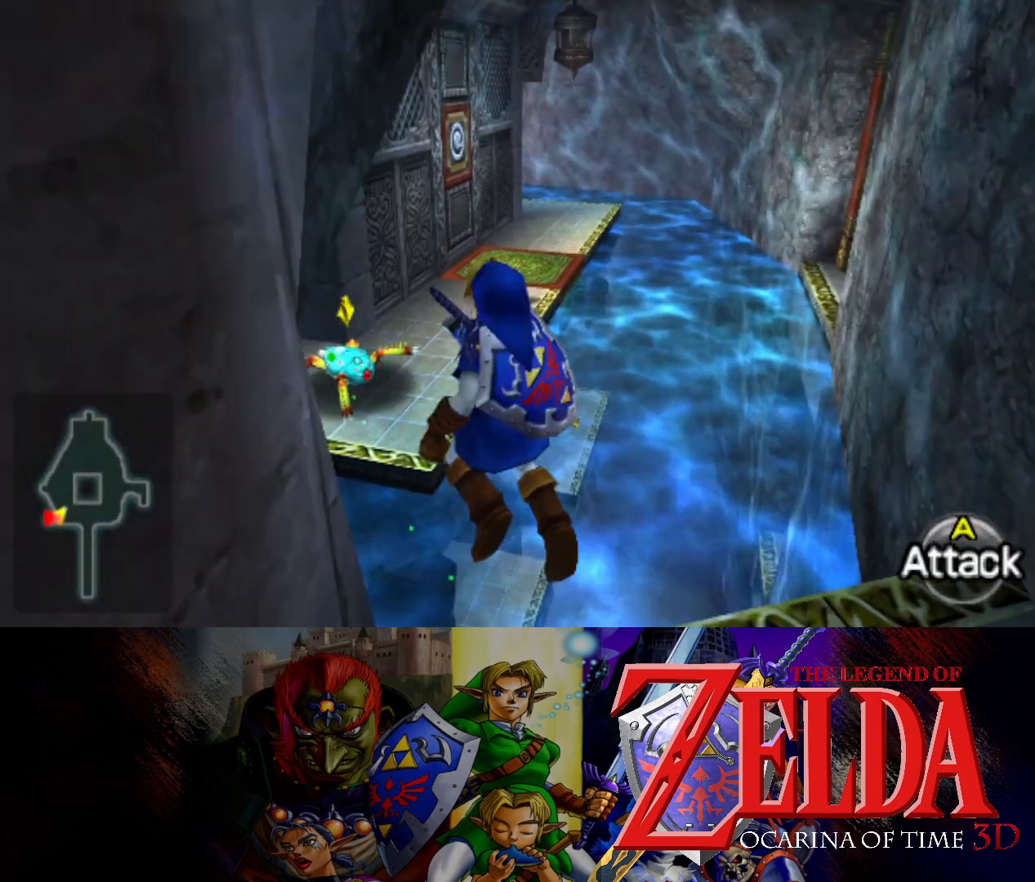
{"buttons": [], "left_stick": "left", "right_stick": "center", "events": [[467, "left_stick", "left"]]}
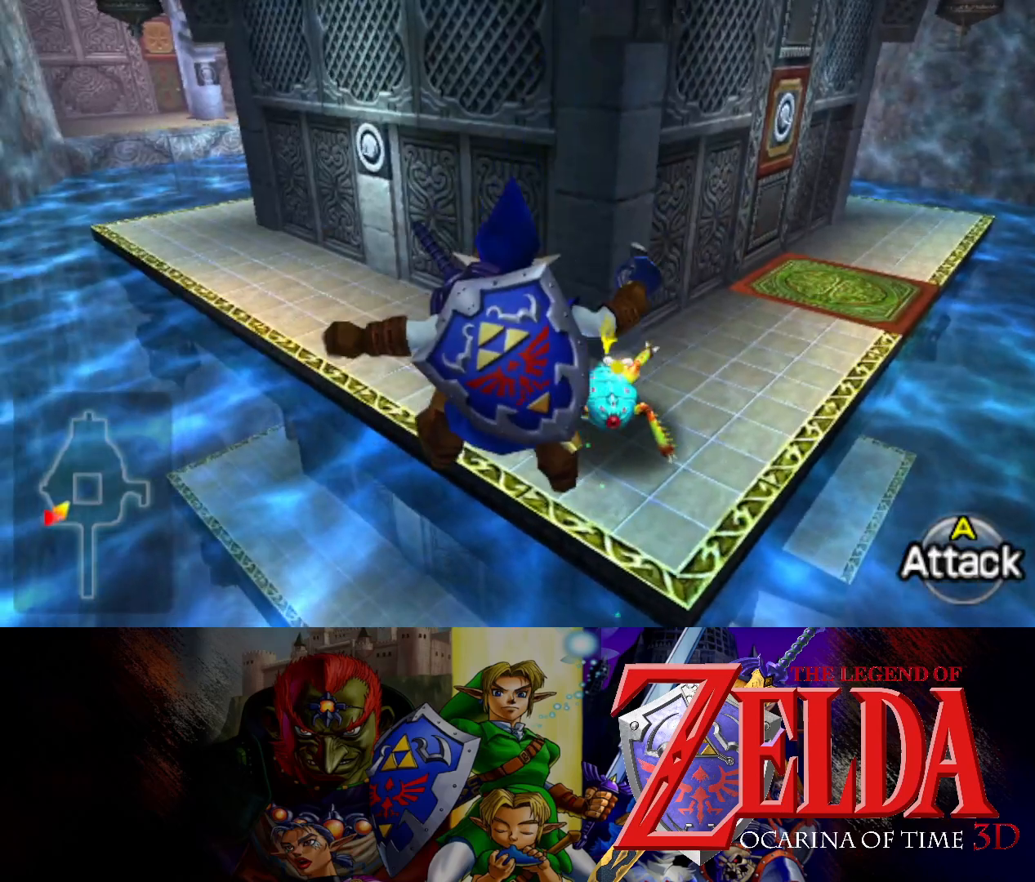
{"buttons": [], "left_stick": "up-left", "right_stick": "center", "events": [[500, "left_stick", "up-left"]]}
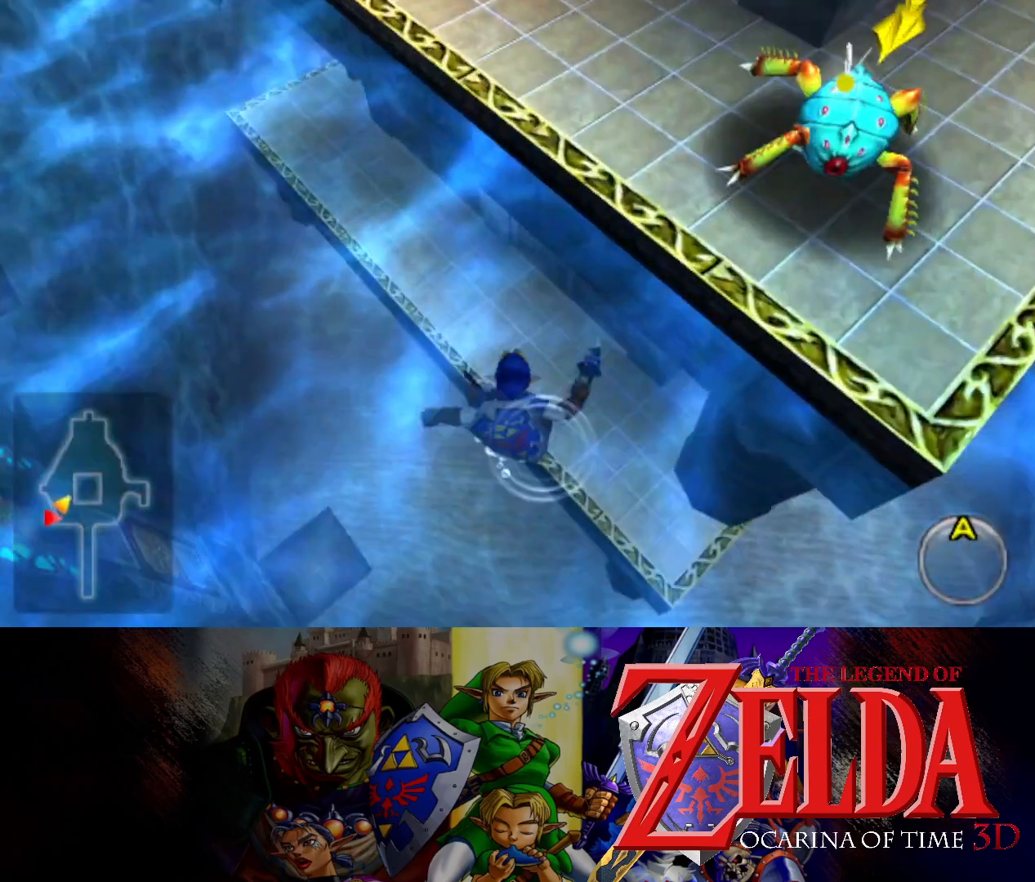
{"buttons": [], "left_stick": "up", "right_stick": "center", "events": [[467, "left_stick", "up"]]}
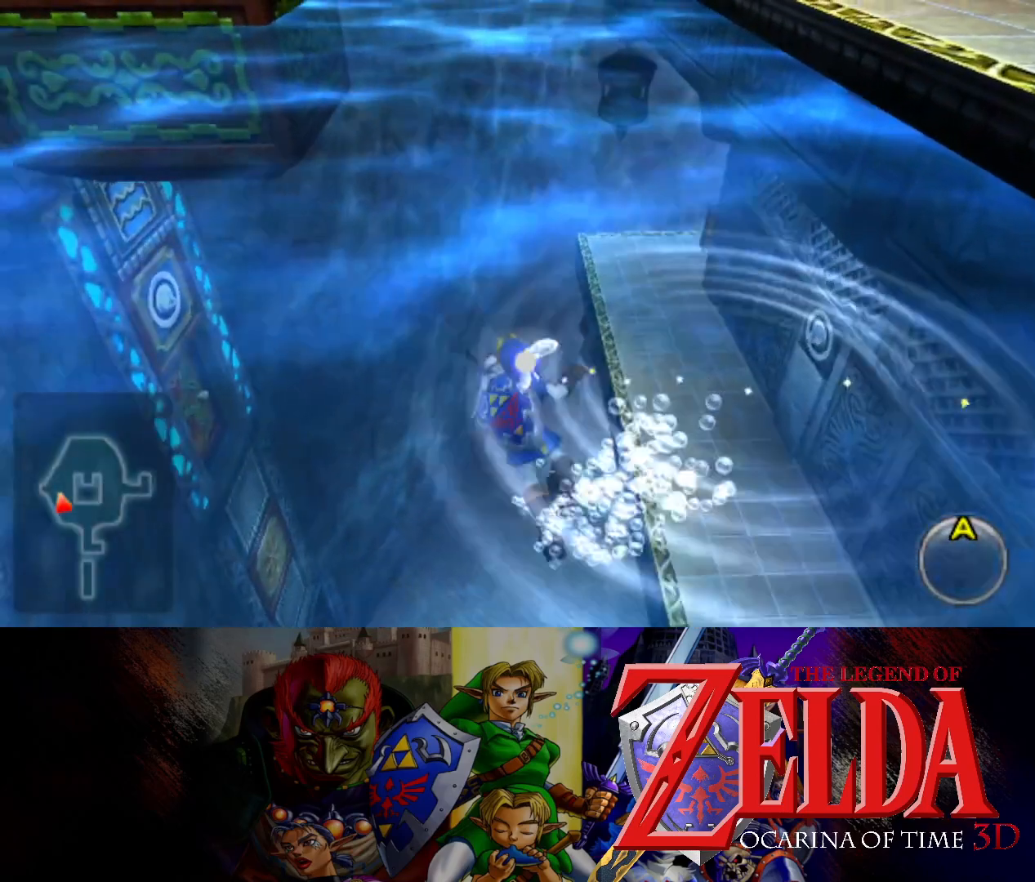
{"buttons": [], "left_stick": "up", "right_stick": "center", "events": [[200, "left_stick", "up-right"], [500, "left_stick", "up"]]}
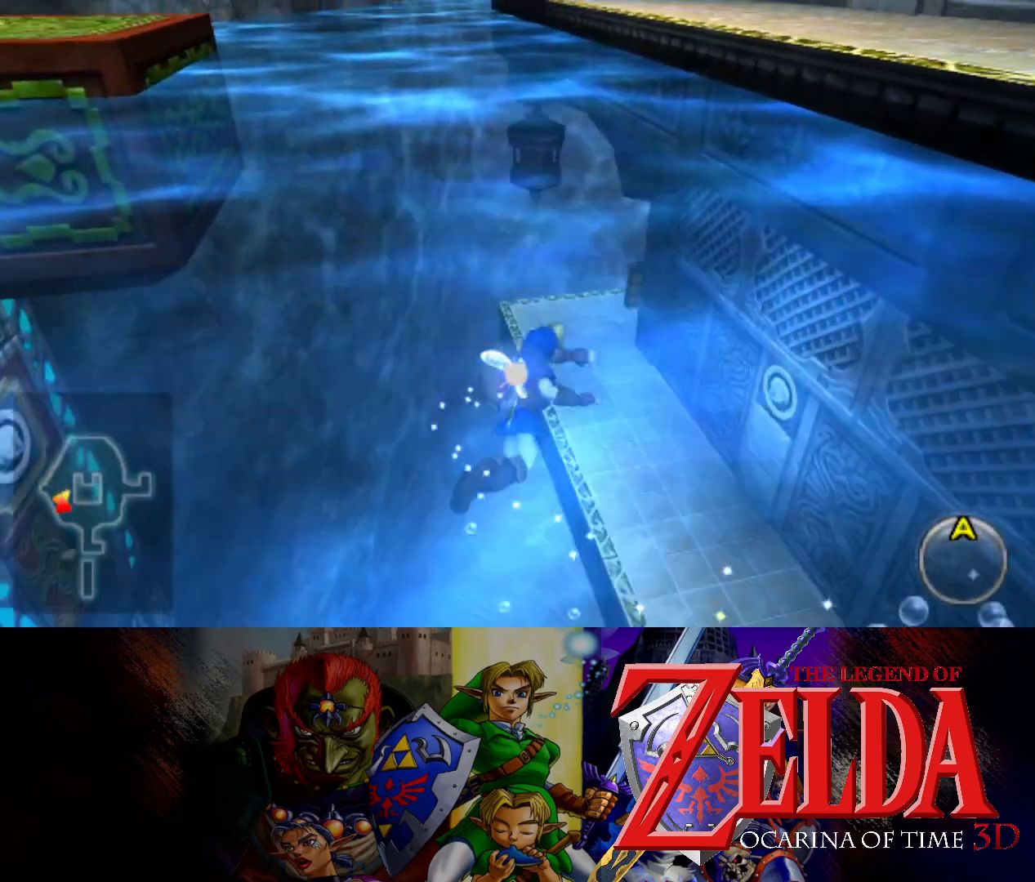
{"buttons": [], "left_stick": "up", "right_stick": "center", "events": [[350, "left_stick", "up-left"], [483, "left_stick", "up"]]}
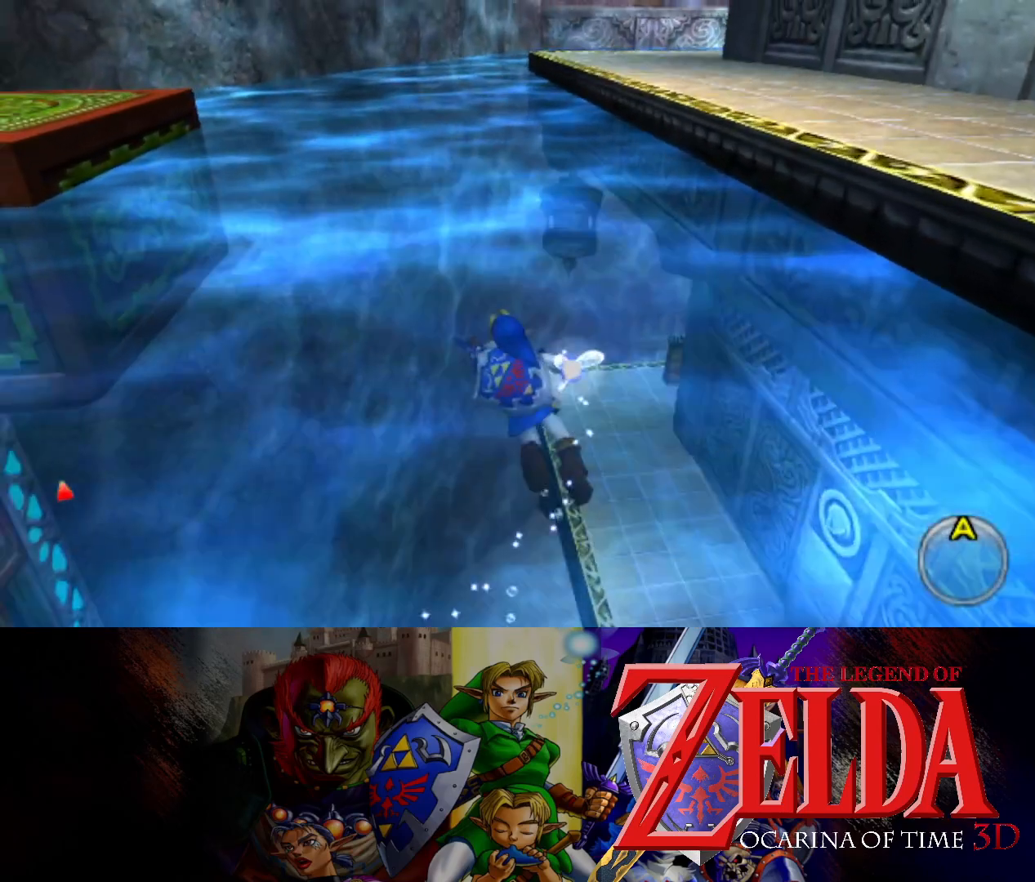
{"buttons": [], "left_stick": "up", "right_stick": "center", "events": []}
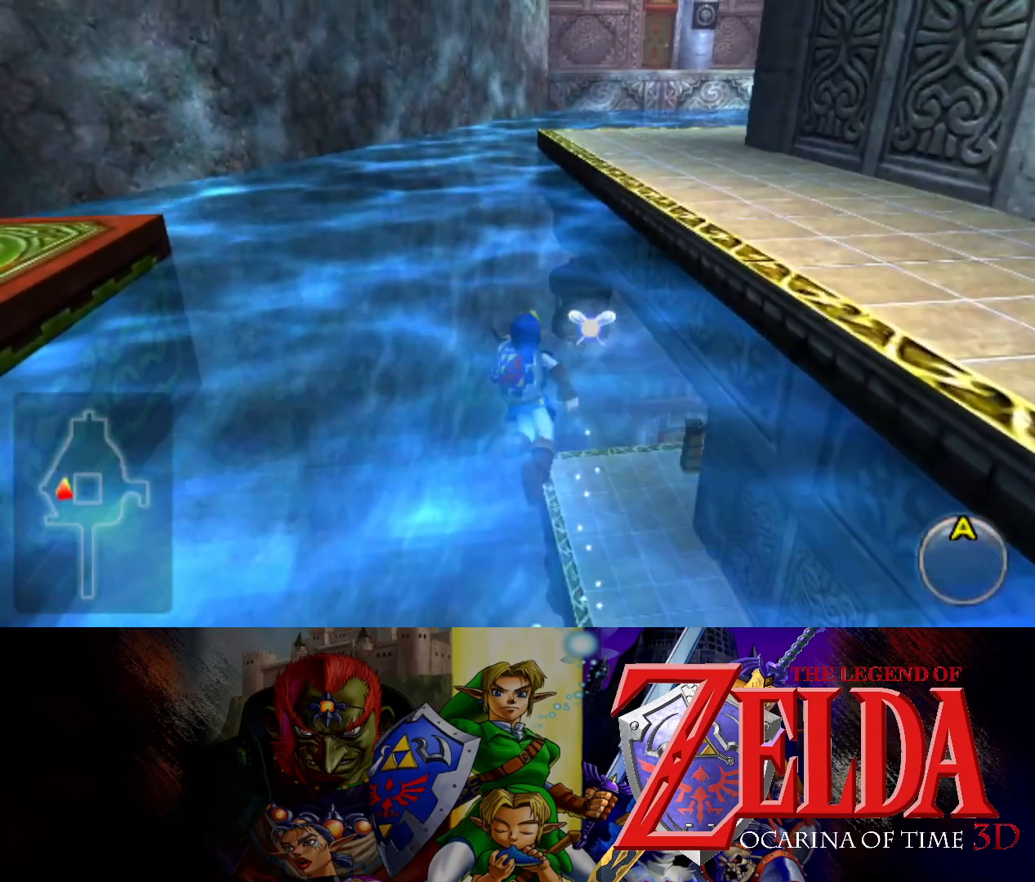
{"buttons": [], "left_stick": "up-right", "right_stick": "center", "events": [[233, "left_stick", "up-right"]]}
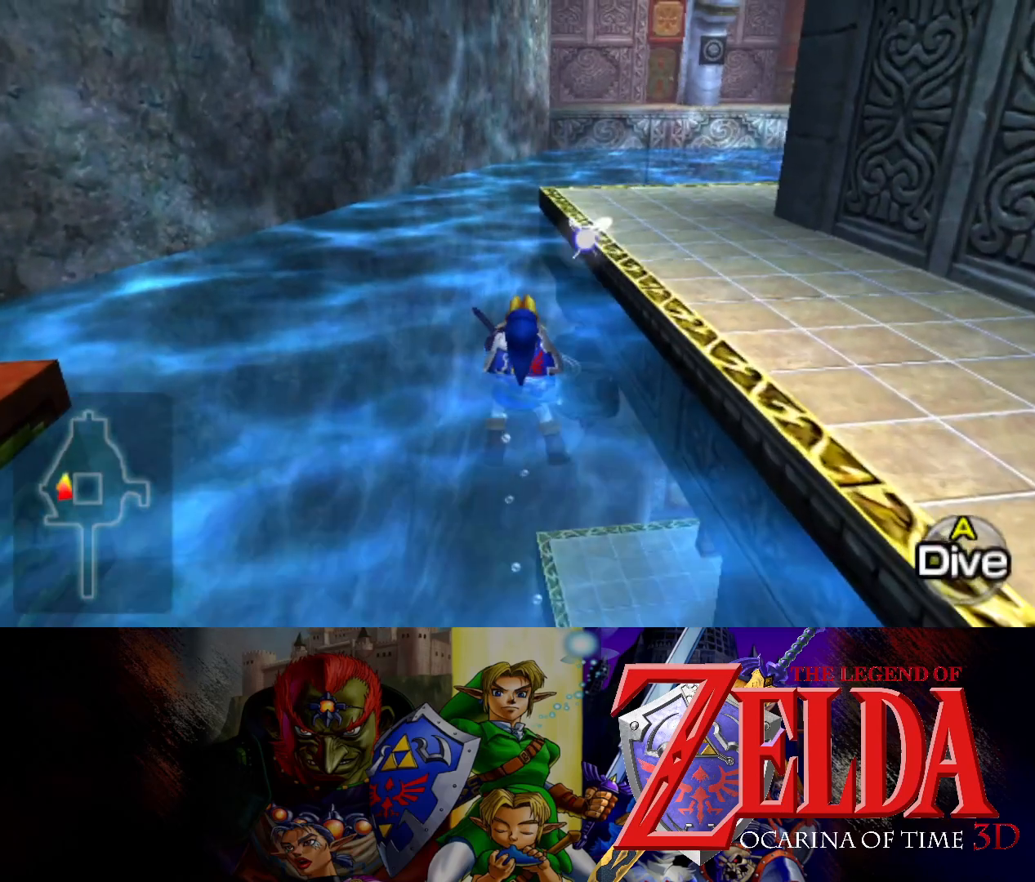
{"buttons": [], "left_stick": "up-right", "right_stick": "center", "events": []}
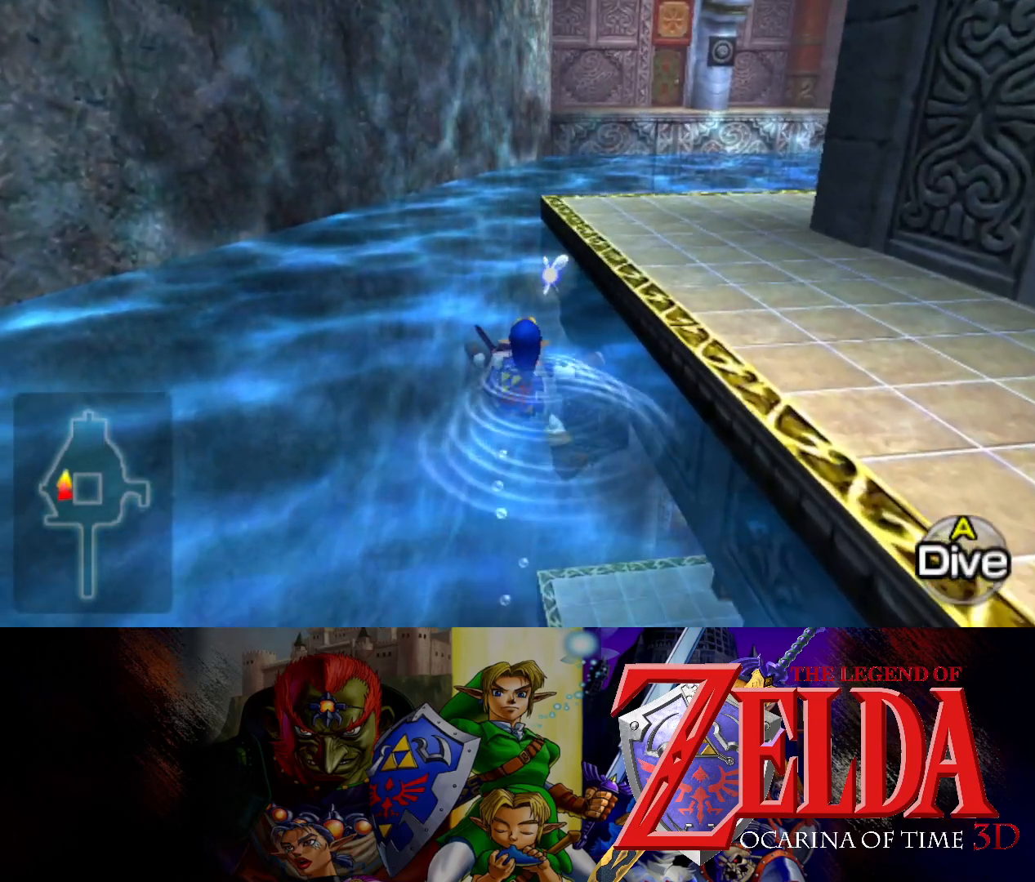
{"buttons": [], "left_stick": "up-right", "right_stick": "center", "events": []}
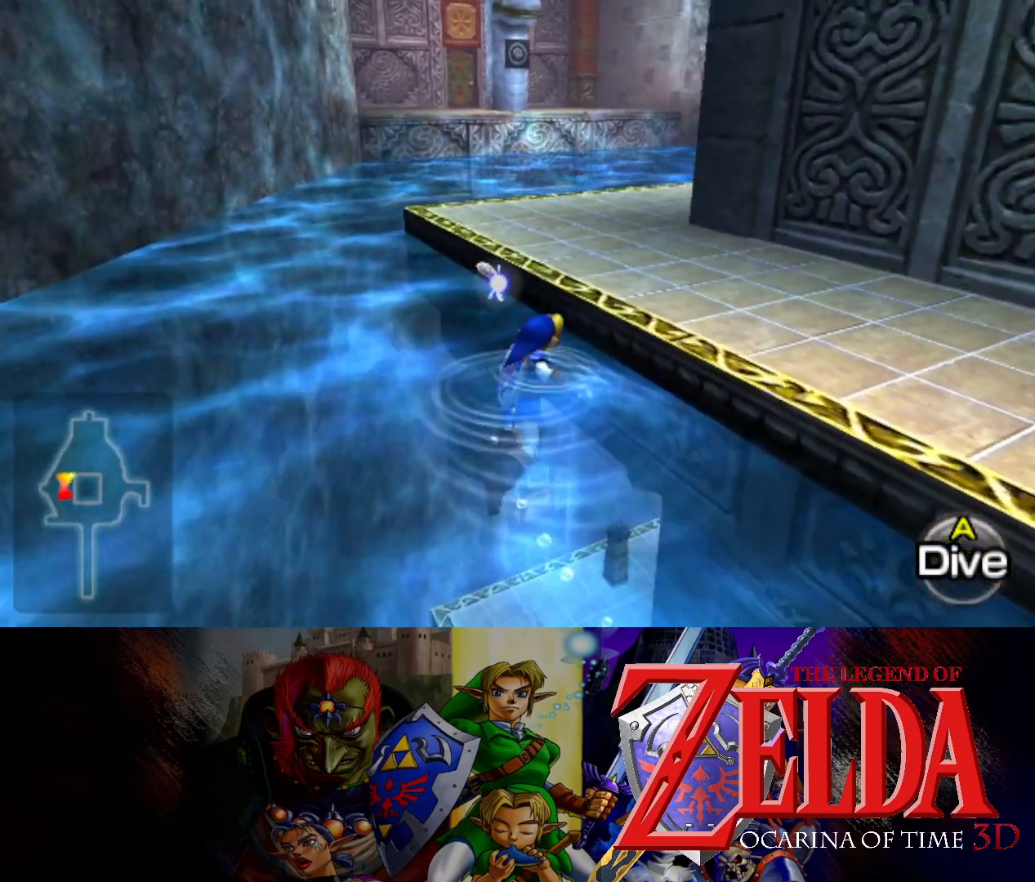
{"buttons": [], "left_stick": "up-right", "right_stick": "center", "events": []}
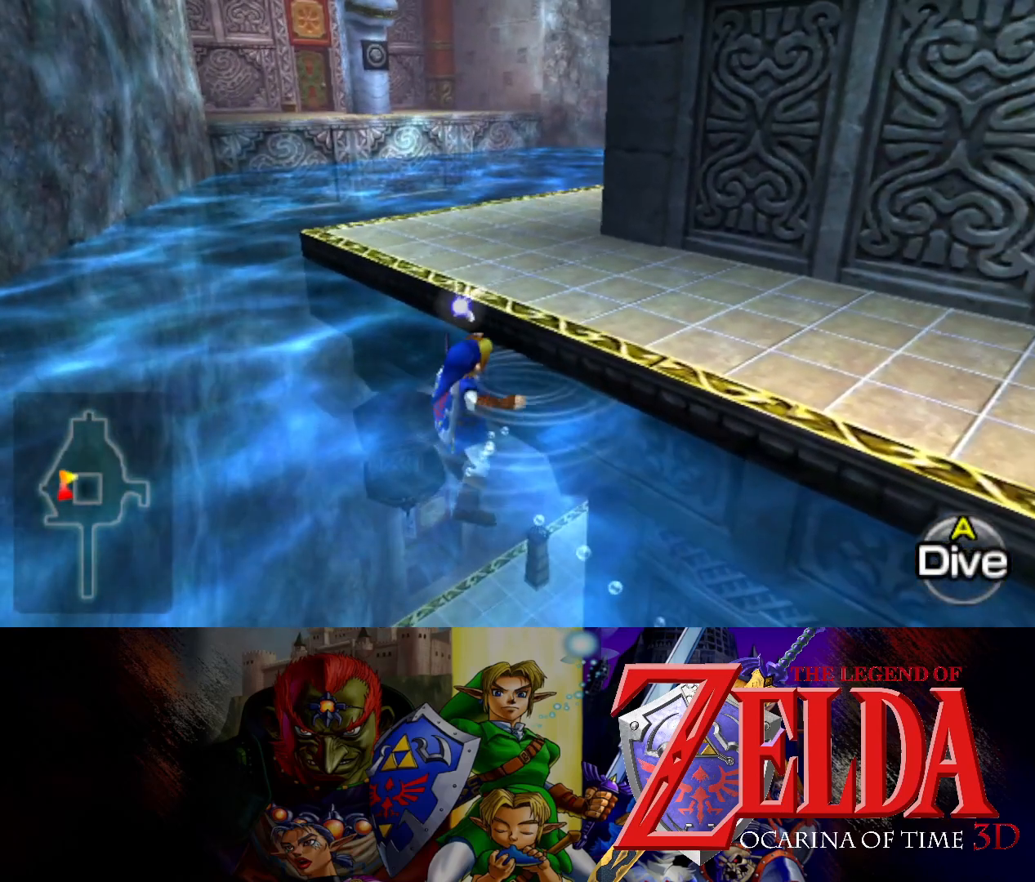
{"buttons": [], "left_stick": "up-right", "right_stick": "center", "events": []}
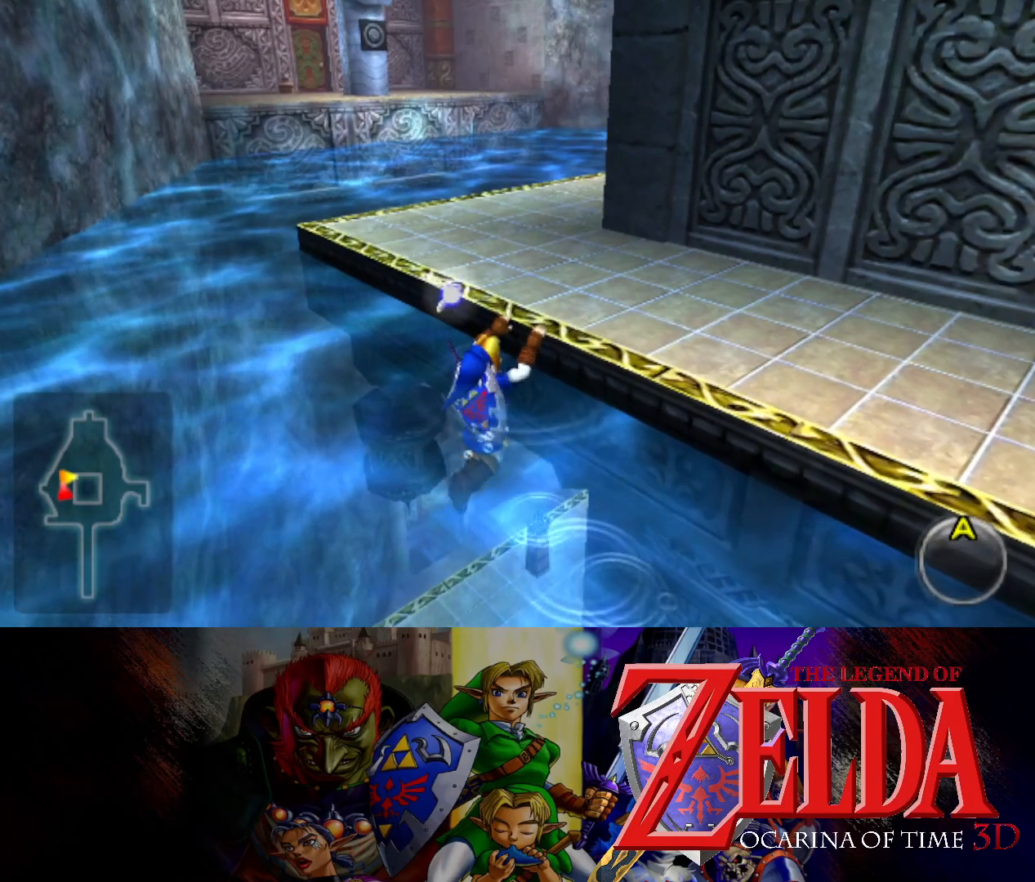
{"buttons": [], "left_stick": "up", "right_stick": "center", "events": [[117, "left_stick", "up"]]}
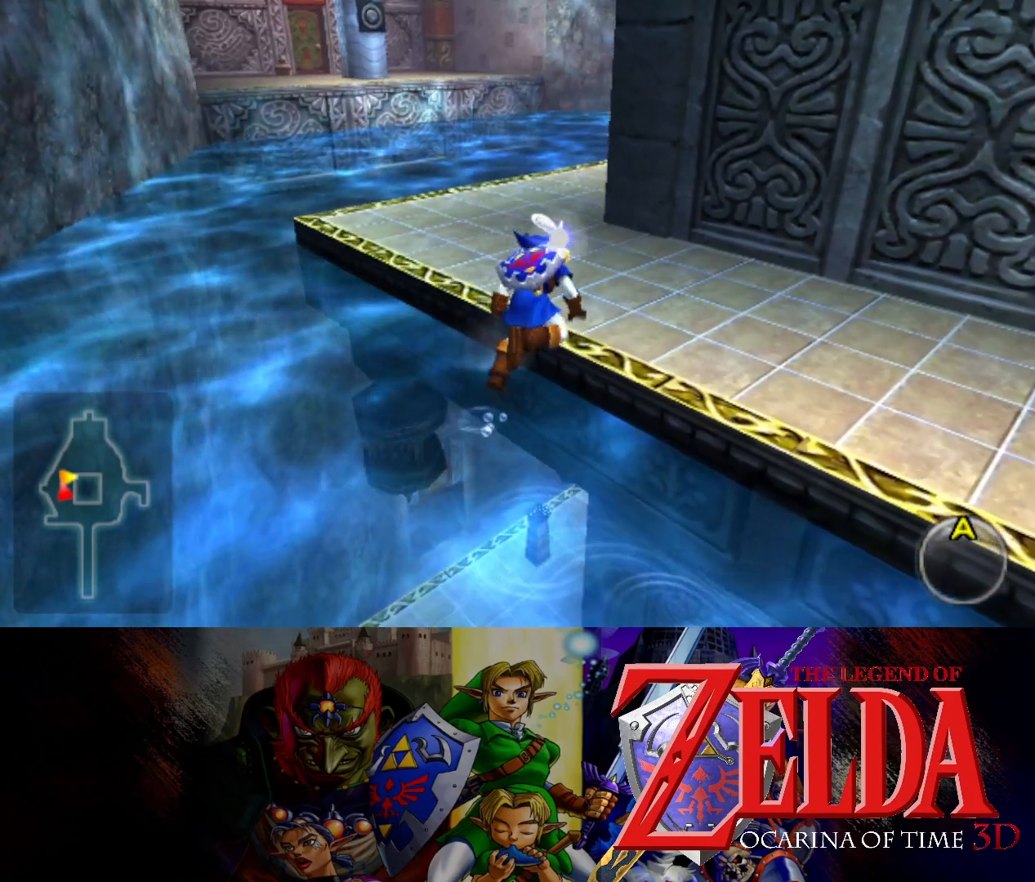
{"buttons": [], "left_stick": "up", "right_stick": "center", "events": []}
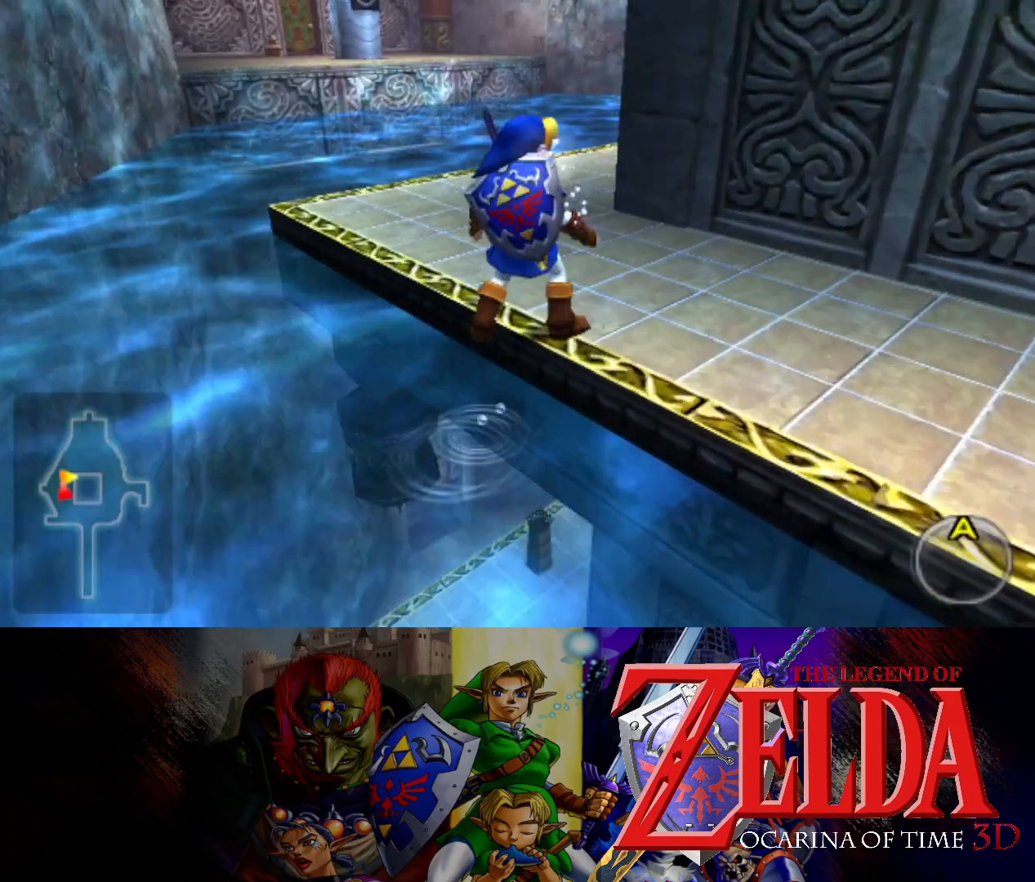
{"buttons": [], "left_stick": "up", "right_stick": "center", "events": []}
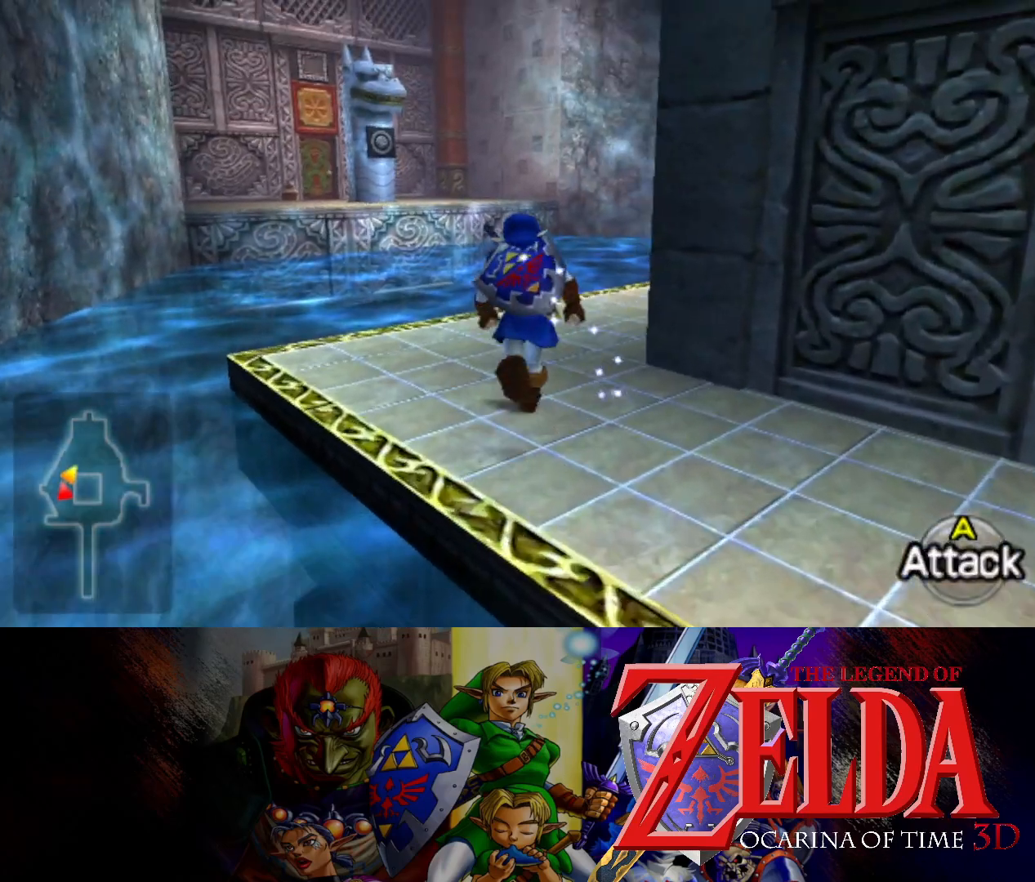
{"buttons": [], "left_stick": "up-right", "right_stick": "center", "events": [[417, "left_stick", "up-right"]]}
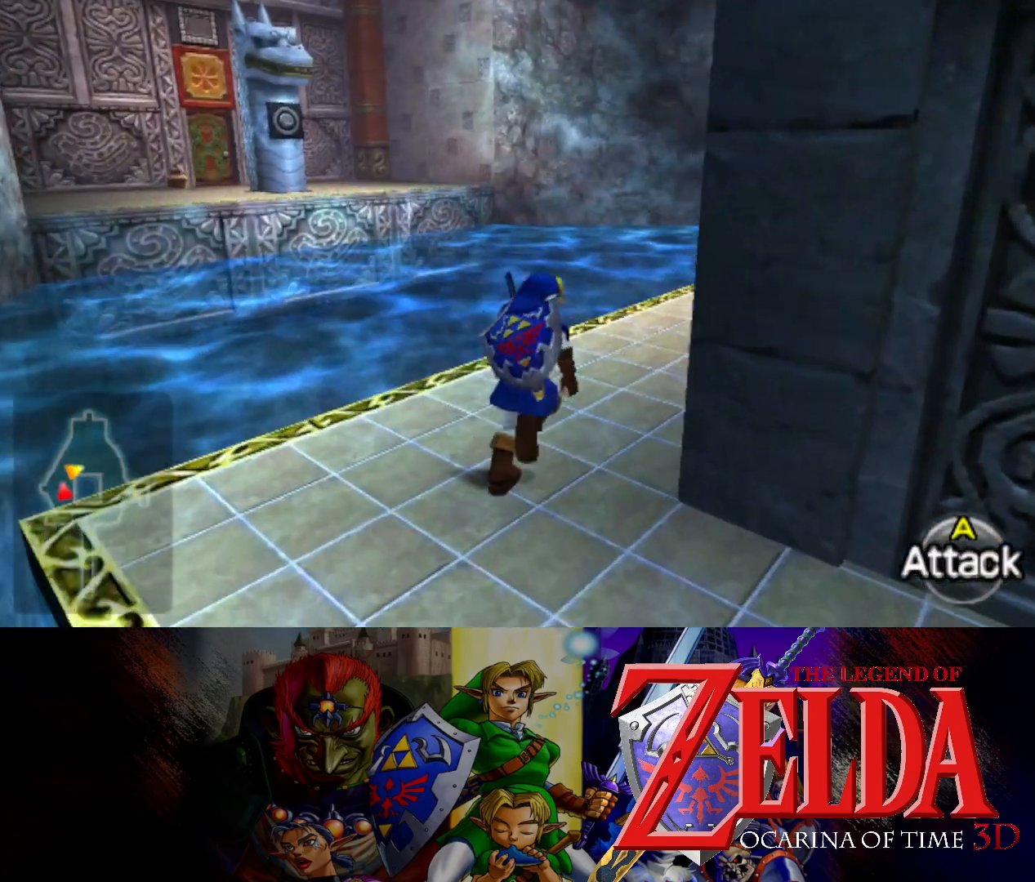
{"buttons": [], "left_stick": "up-right", "right_stick": "center", "events": []}
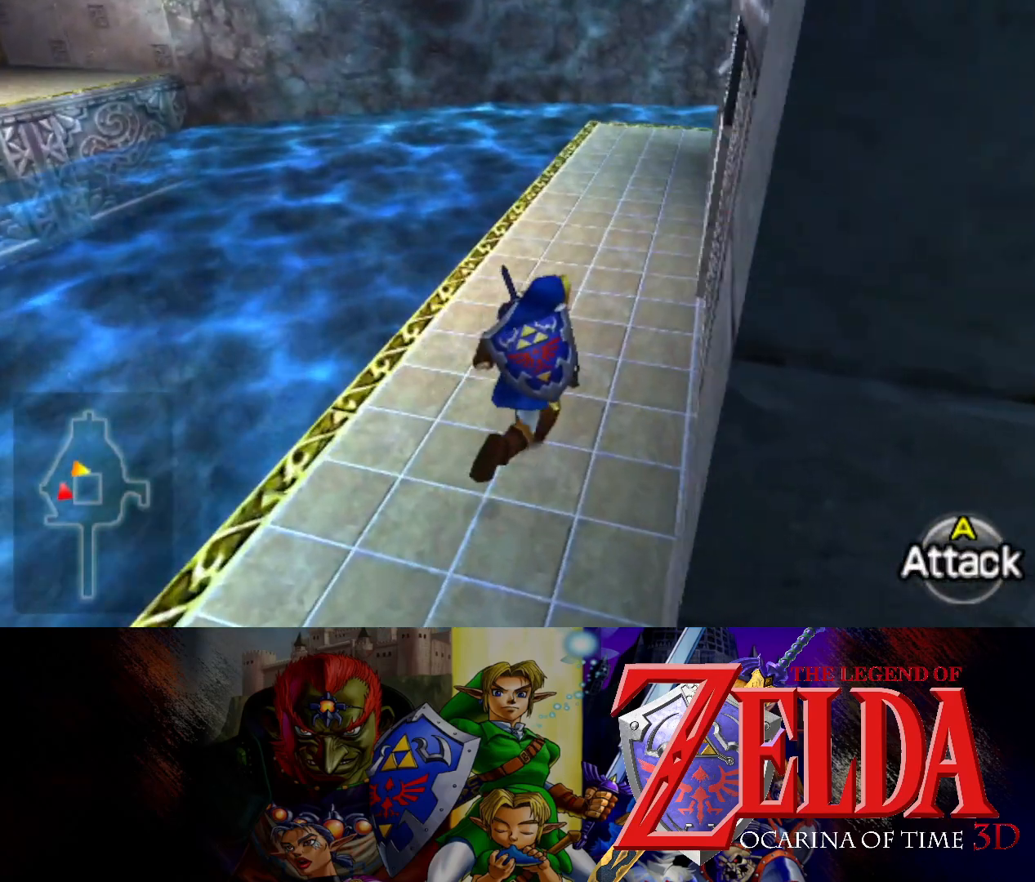
{"buttons": [], "left_stick": "up-left", "right_stick": "center", "events": [[67, "left_stick", "up"], [350, "left_stick", "up-left"]]}
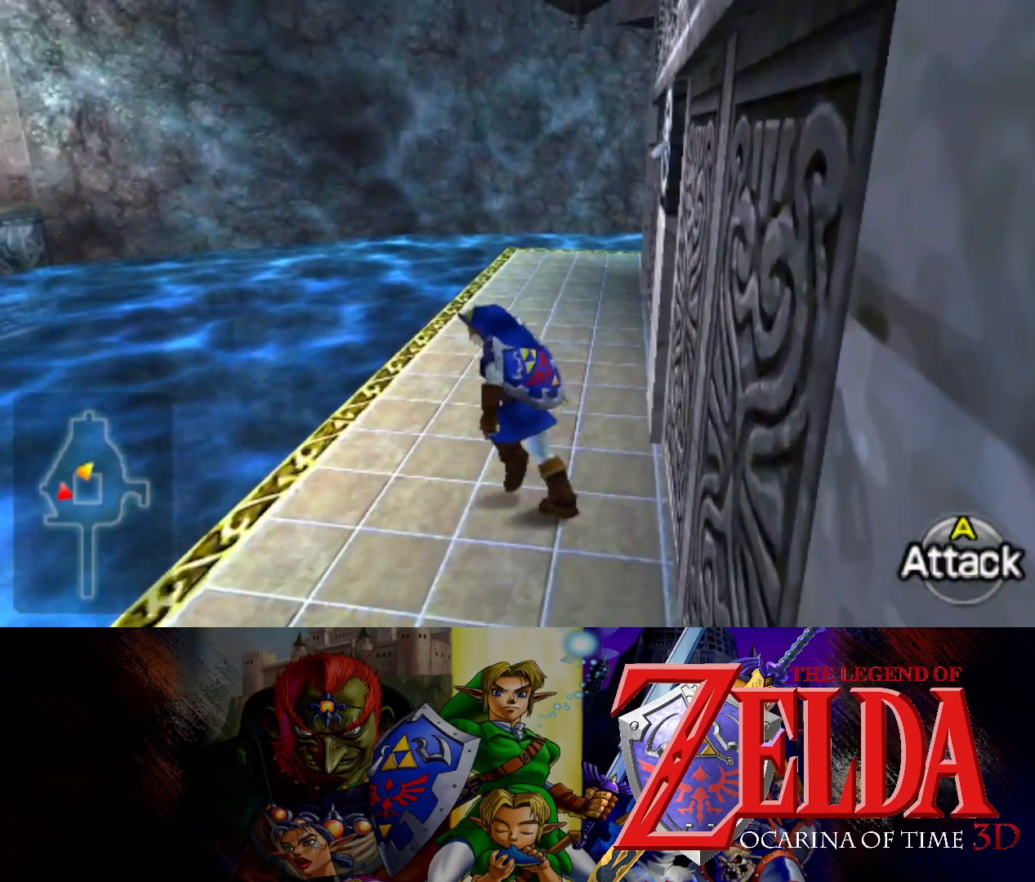
{"buttons": [], "left_stick": "center", "right_stick": "center", "events": [[17, "left_stick", "left"], [167, "X", "down"], [183, "left_stick", "center"], [283, "X", "up"]]}
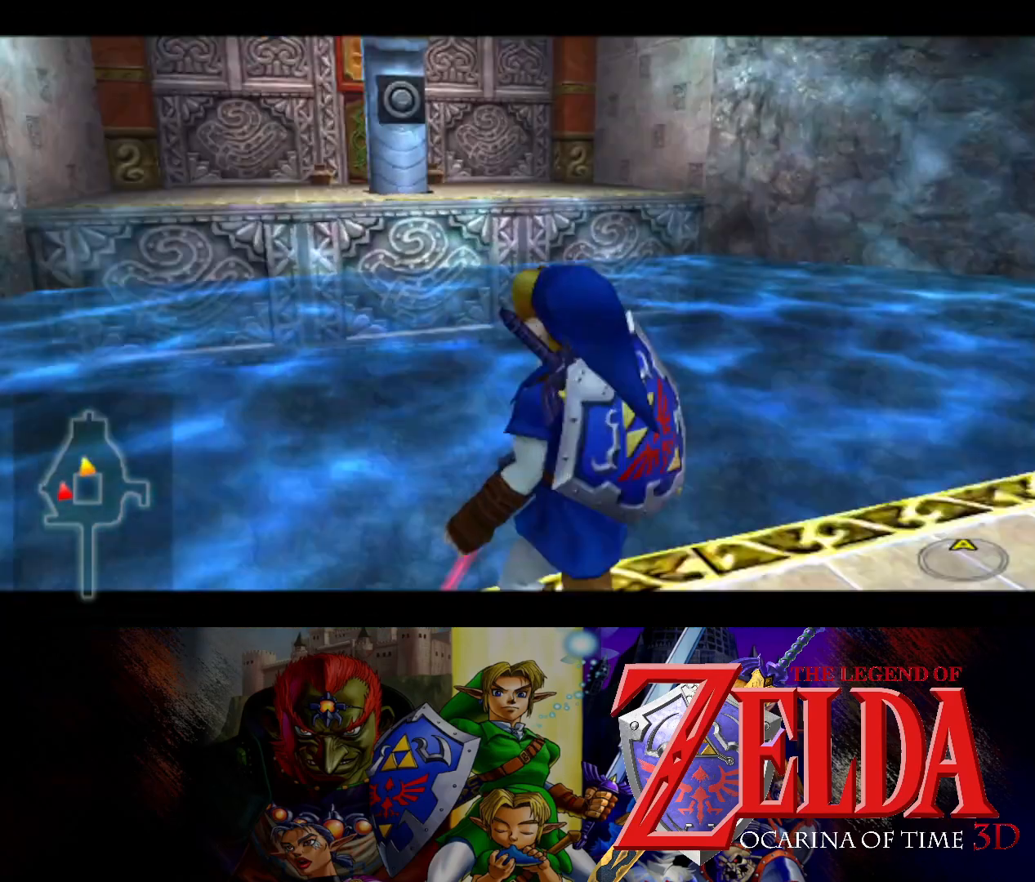
{"buttons": [], "left_stick": "right", "right_stick": "center", "events": [[83, "left_stick", "up"], [333, "left_stick", "right"]]}
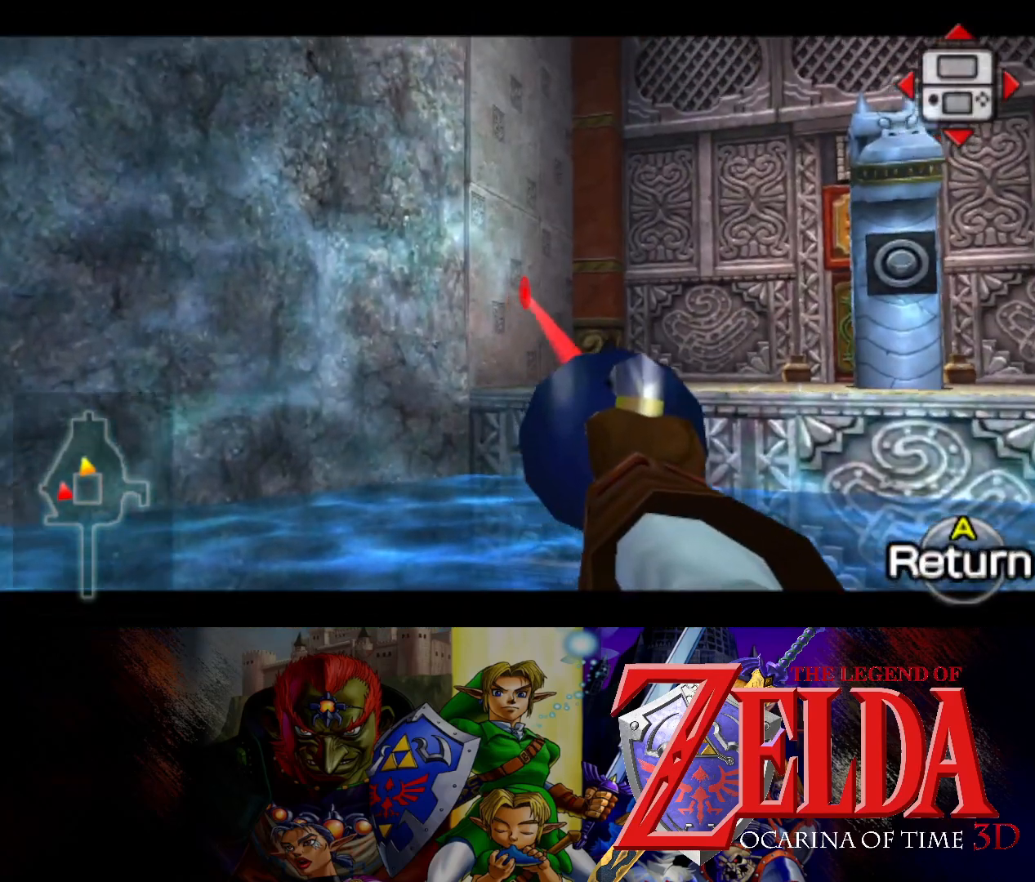
{"buttons": [], "left_stick": "center", "right_stick": "center", "events": [[417, "left_stick", "center"]]}